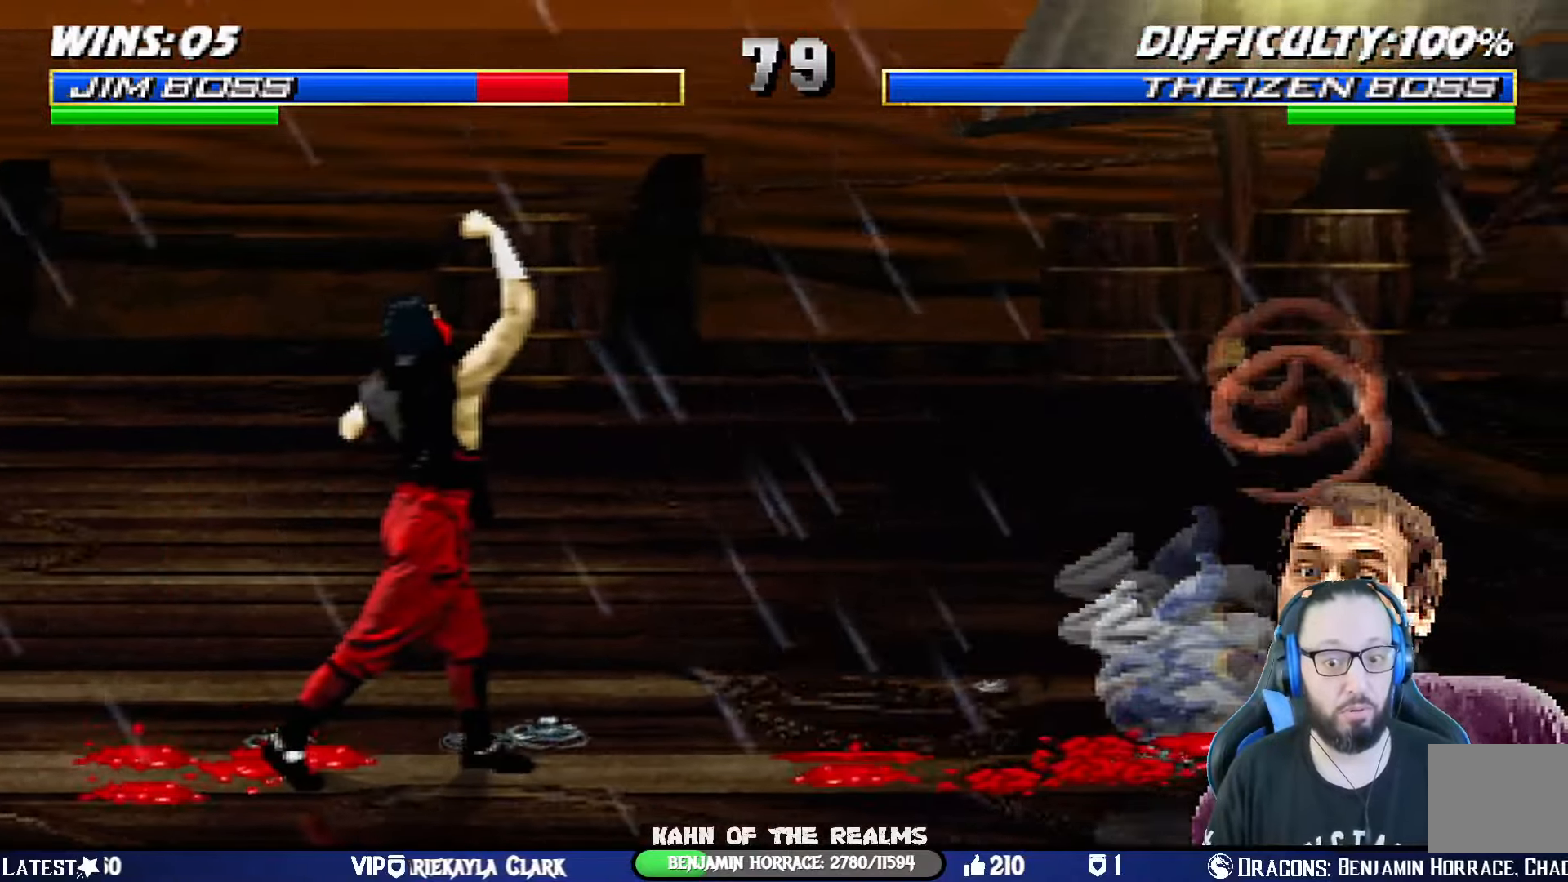
Gameplay with a controller (PlayStation layout); each line is a JSON object with the inputs held at the frame after it. "events" lists button and stick changes between this image and that frame as [ms after this image, input, new state], when the widget could be followed in between. Not read: R2.
{"buttons": ["L1", "DPAD_UP", "DPAD_LEFT"], "left_stick": "center", "right_stick": "center", "events": [[34, "DPAD_RIGHT", "up"], [67, "R1", "up"], [101, "L1", "up"], [351, "DPAD_LEFT", "down"], [351, "L1", "down"], [367, "DPAD_UP", "down"]]}
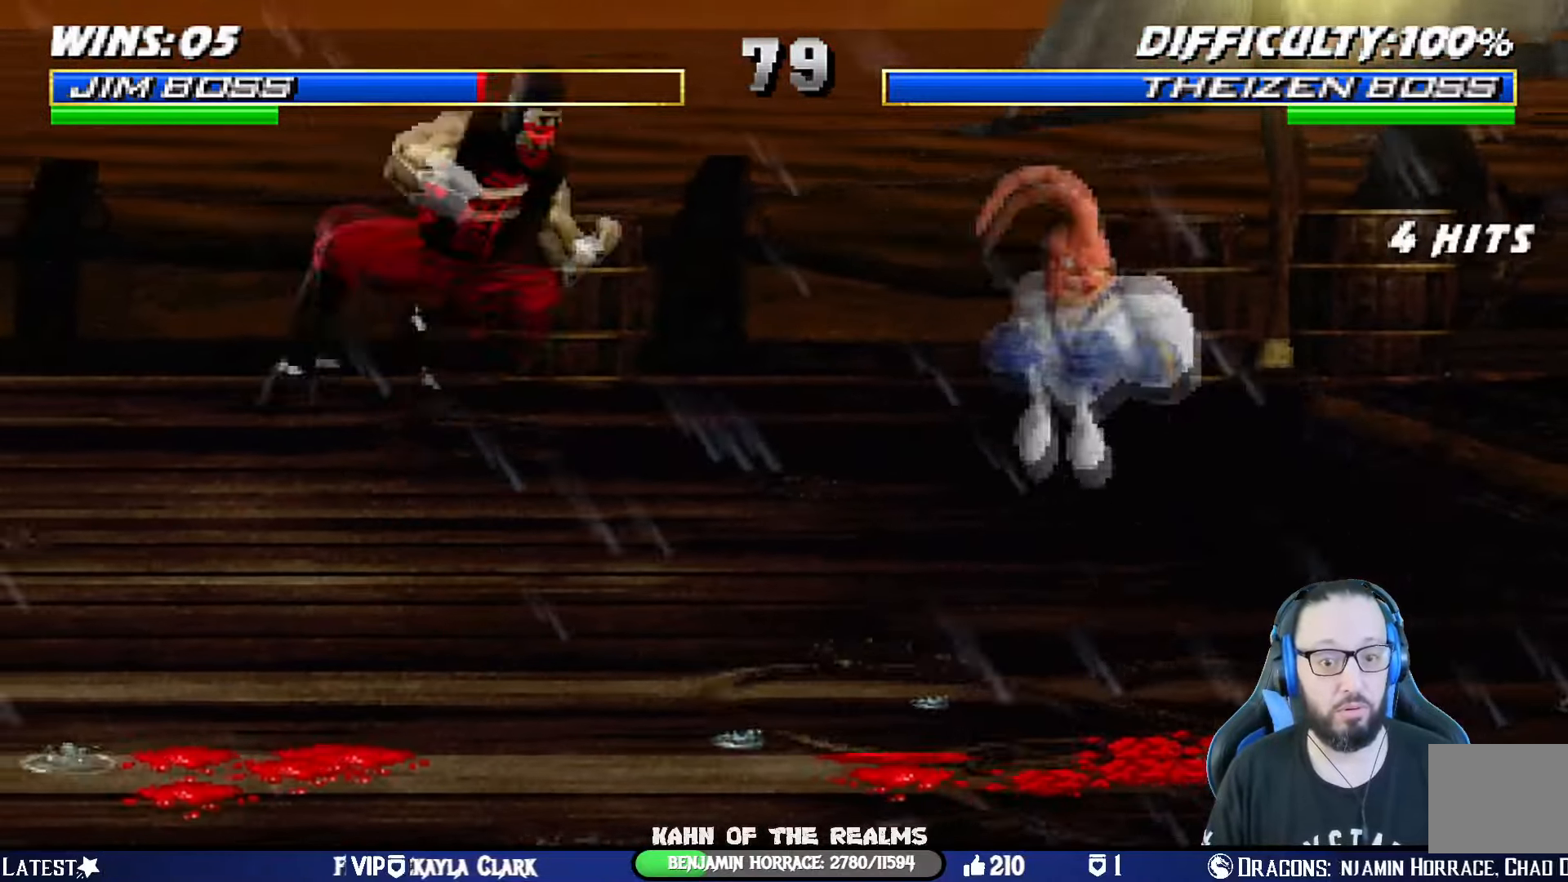
{"buttons": ["TRIANGLE"], "left_stick": "center", "right_stick": "center"}
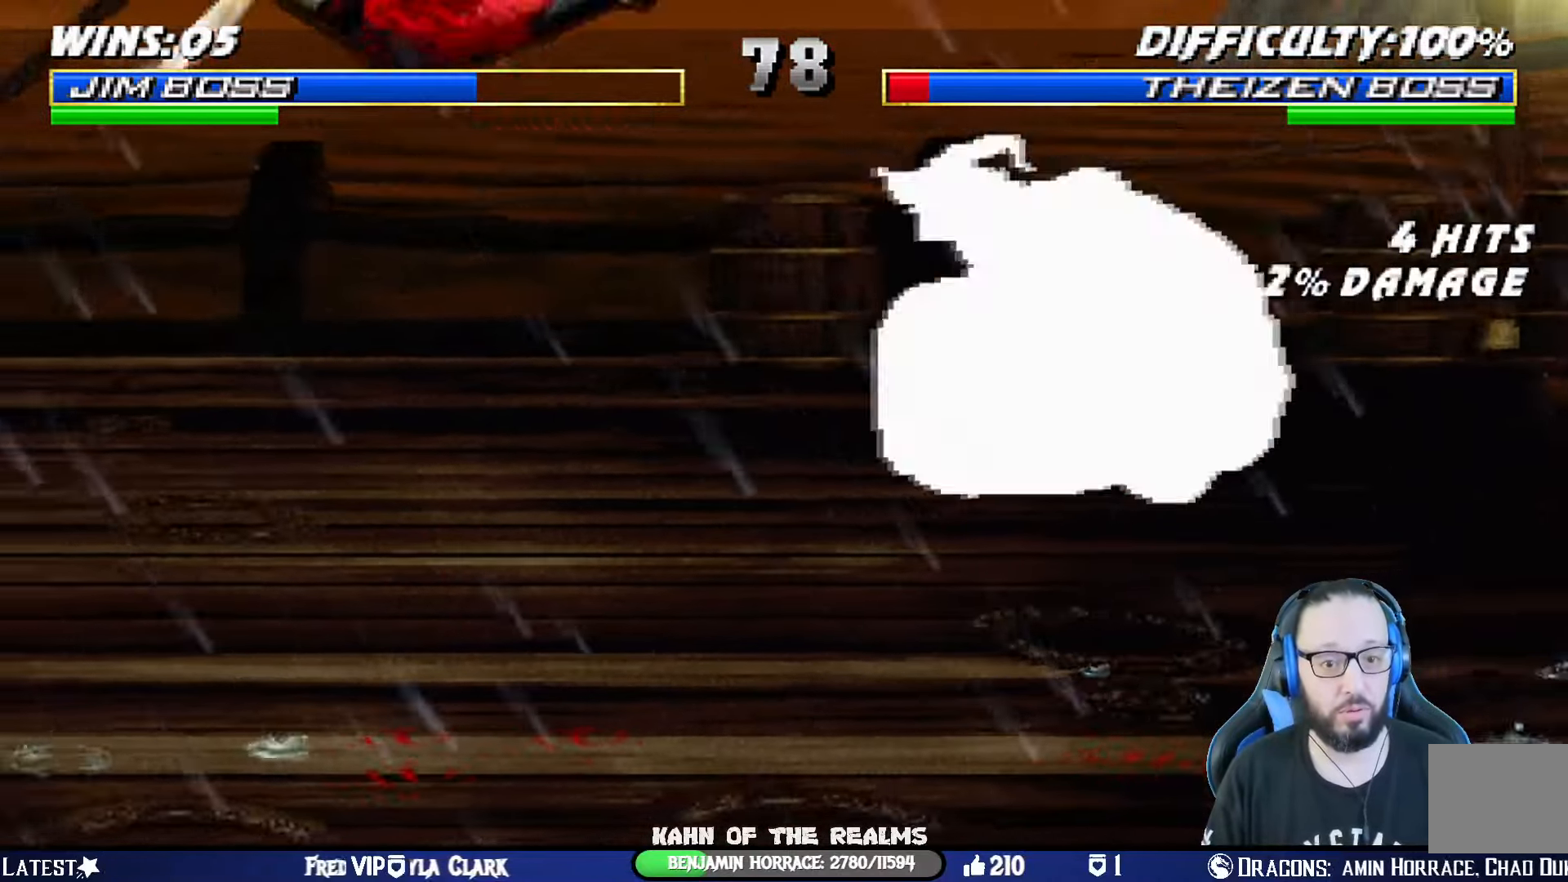
{"buttons": ["TRIANGLE"], "left_stick": "center", "right_stick": "center", "events": [[84, "TRIANGLE", "up"], [101, "TRIANGLE", "down"], [267, "TRIANGLE", "up"], [367, "TRIANGLE", "down"]]}
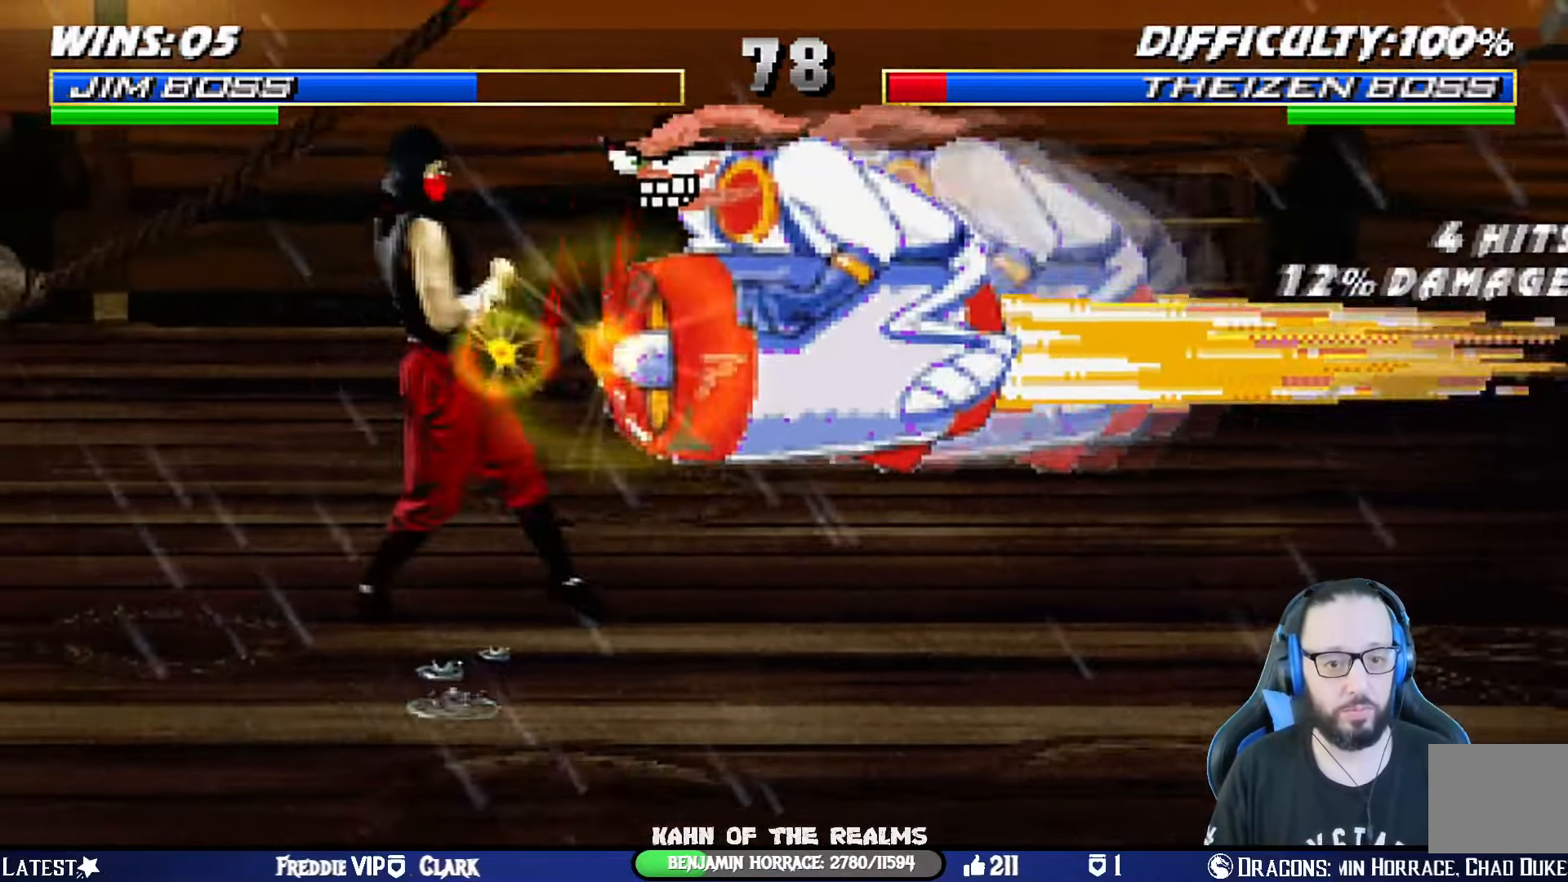
{"buttons": [], "left_stick": "center", "right_stick": "center", "events": [[17, "TRIANGLE", "up"], [50, "TRIANGLE", "down"], [183, "TRIANGLE", "up"], [234, "TRIANGLE", "down"], [334, "TRIANGLE", "up"], [384, "TRIANGLE", "down"], [500, "TRIANGLE", "up"]]}